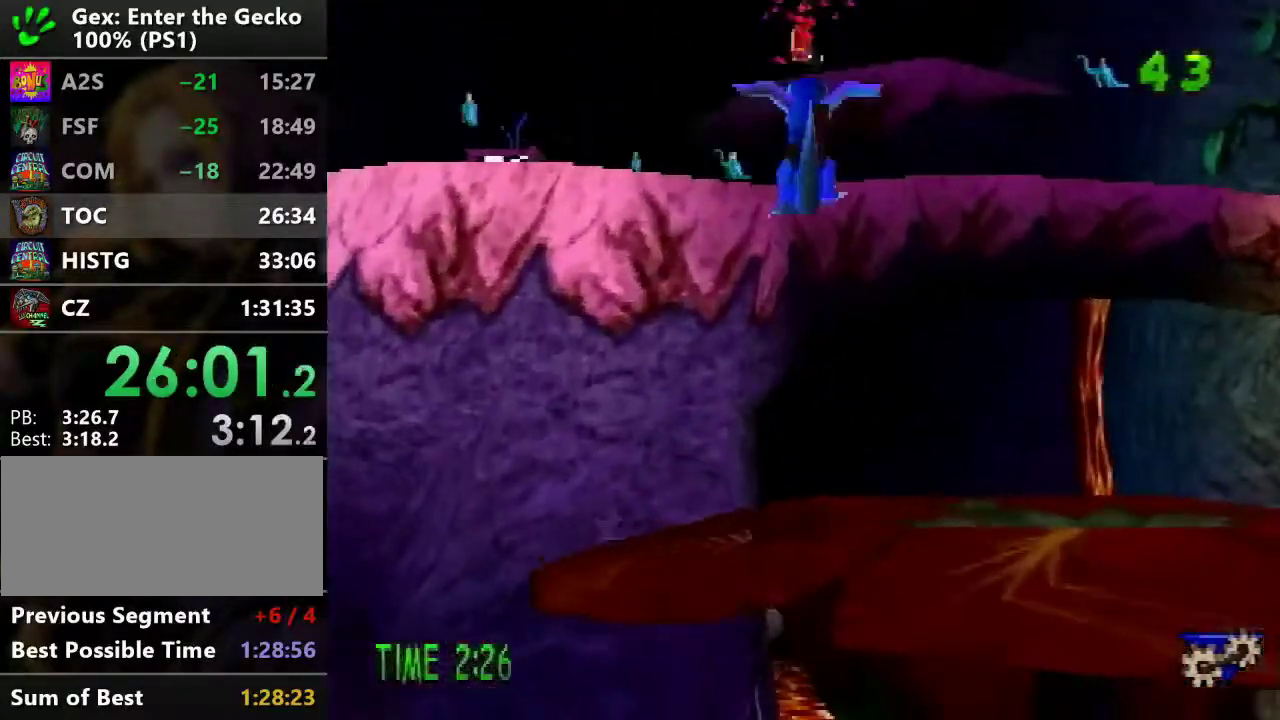
Gameplay with a controller (PlayStation layout); each line is a JSON object with the inputs held at the frame after it. "events" lists button and stick changes between this image and that frame as [ms after this image, input, new state], when the widget could be followed in between. Not read: L3 R3.
{"buttons": ["DPAD_UP"], "events": [[50, "DPAD_LEFT", "down"], [317, "DPAD_LEFT", "up"], [468, "CROSS", "up"]]}
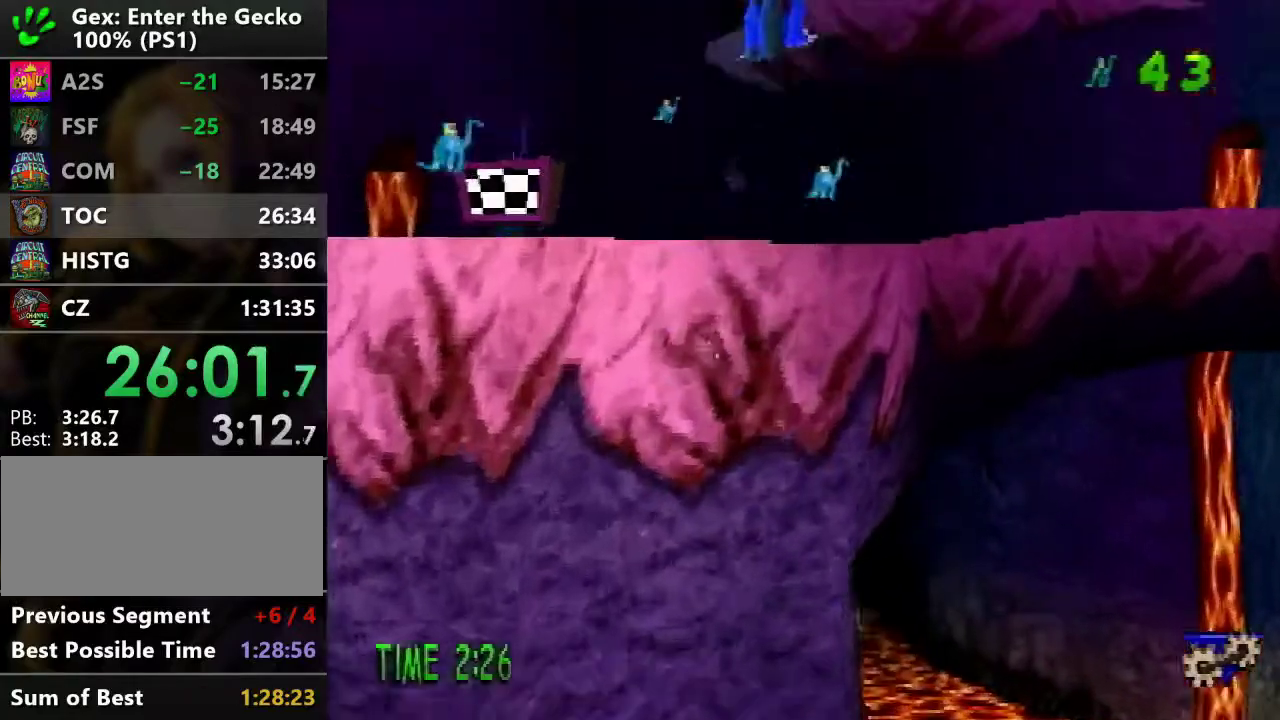
{"buttons": ["SQUARE", "DPAD_UP"], "events": [[500, "SQUARE", "down"]]}
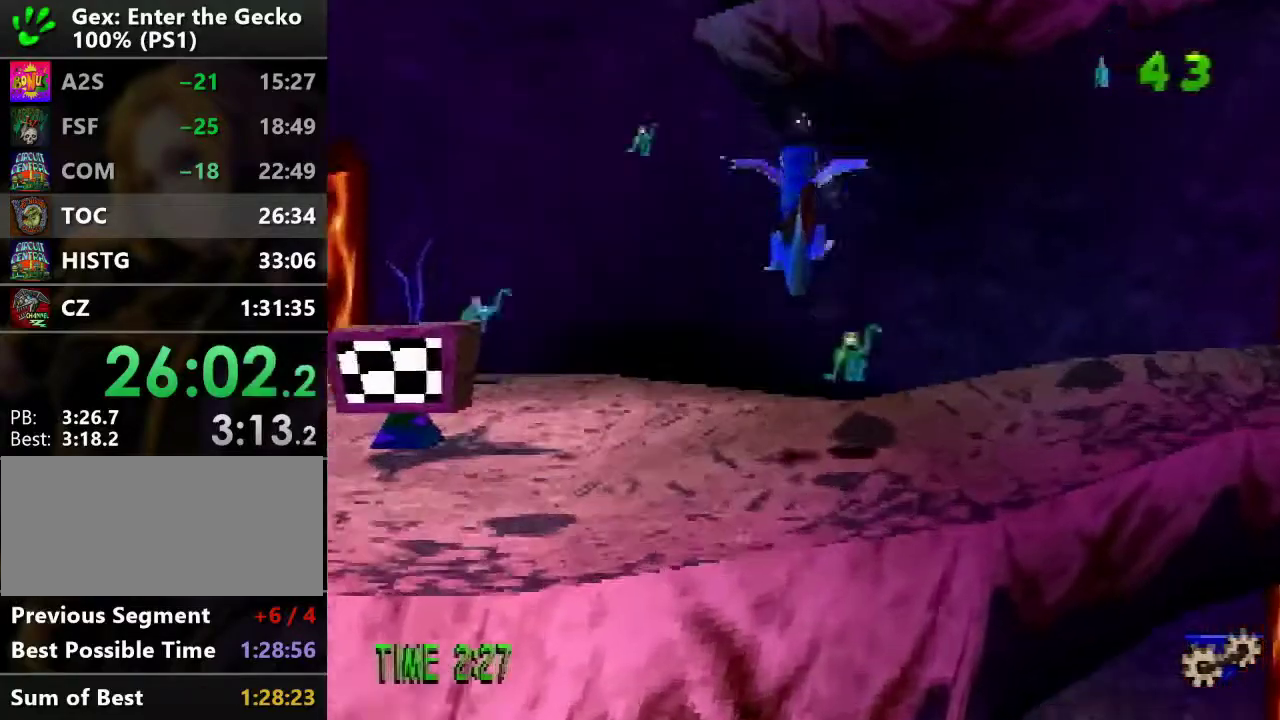
{"buttons": ["SQUARE", "DPAD_LEFT"], "events": [[117, "DPAD_LEFT", "down"], [401, "DPAD_UP", "up"]]}
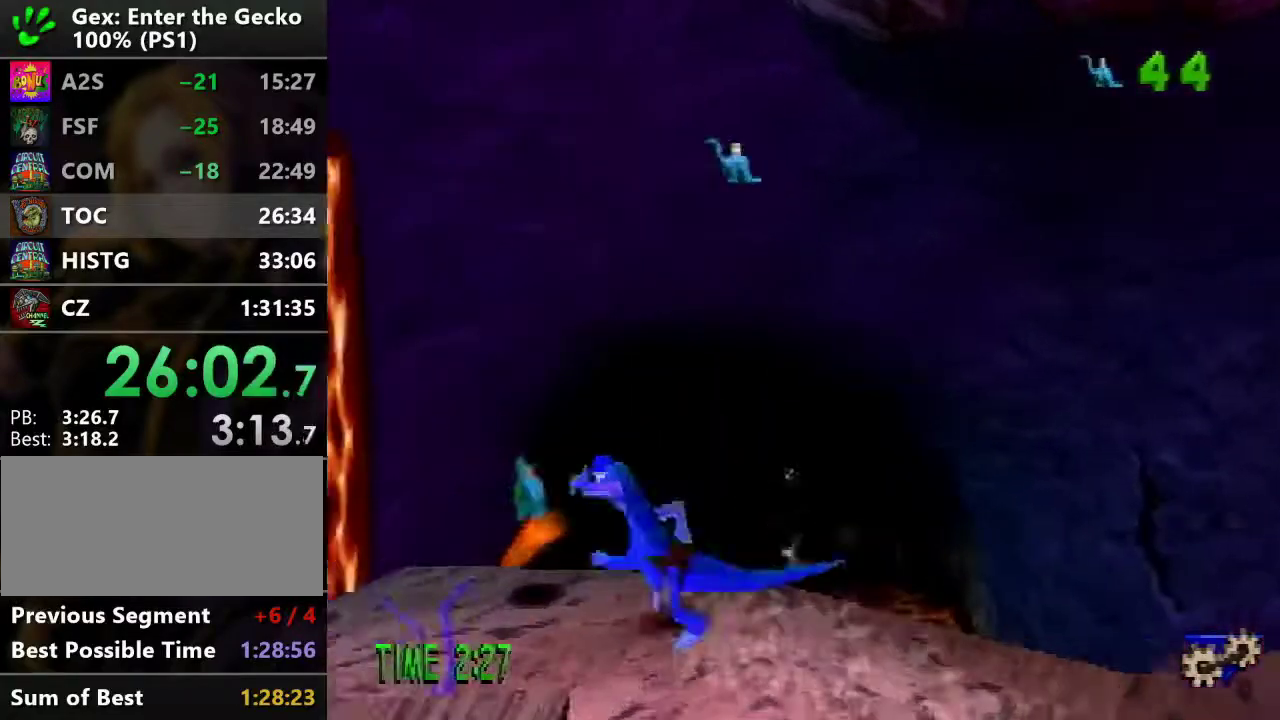
{"buttons": ["SQUARE", "DPAD_DOWN"], "events": [[117, "DPAD_DOWN", "down"], [400, "DPAD_LEFT", "up"]]}
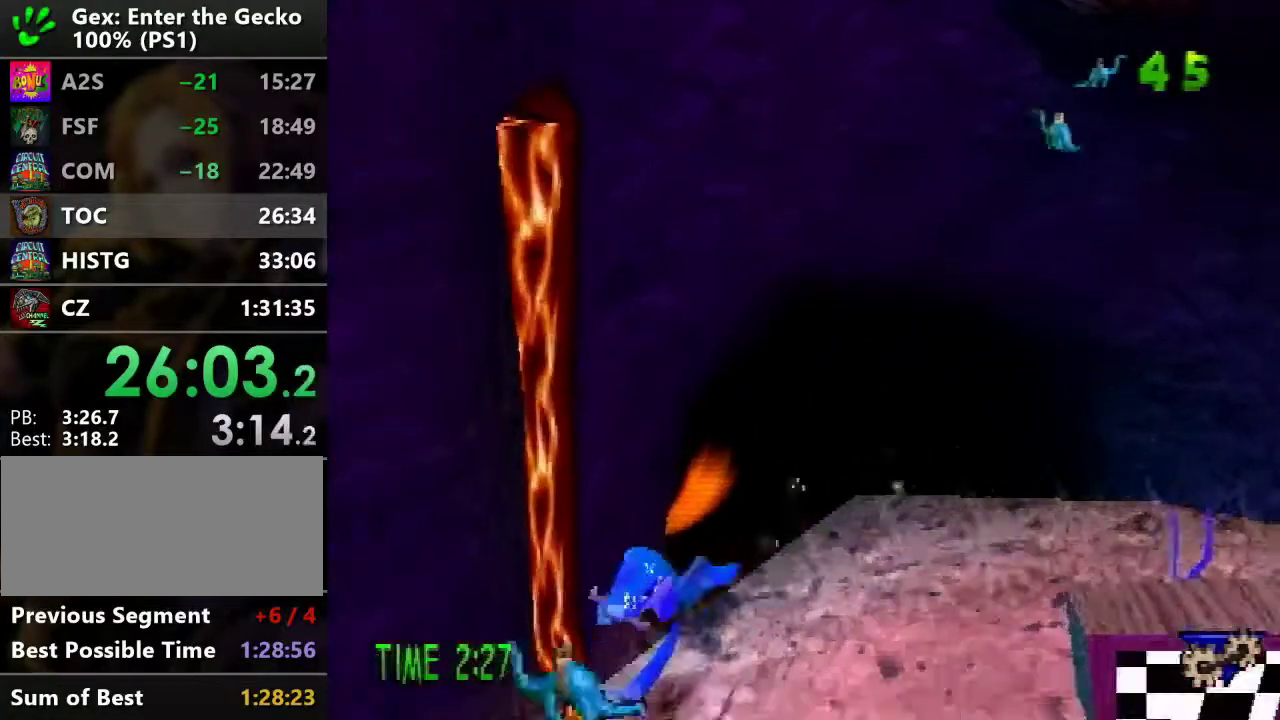
{"buttons": ["SQUARE", "DPAD_RIGHT"], "events": [[17, "DPAD_RIGHT", "down"], [334, "DPAD_DOWN", "up"]]}
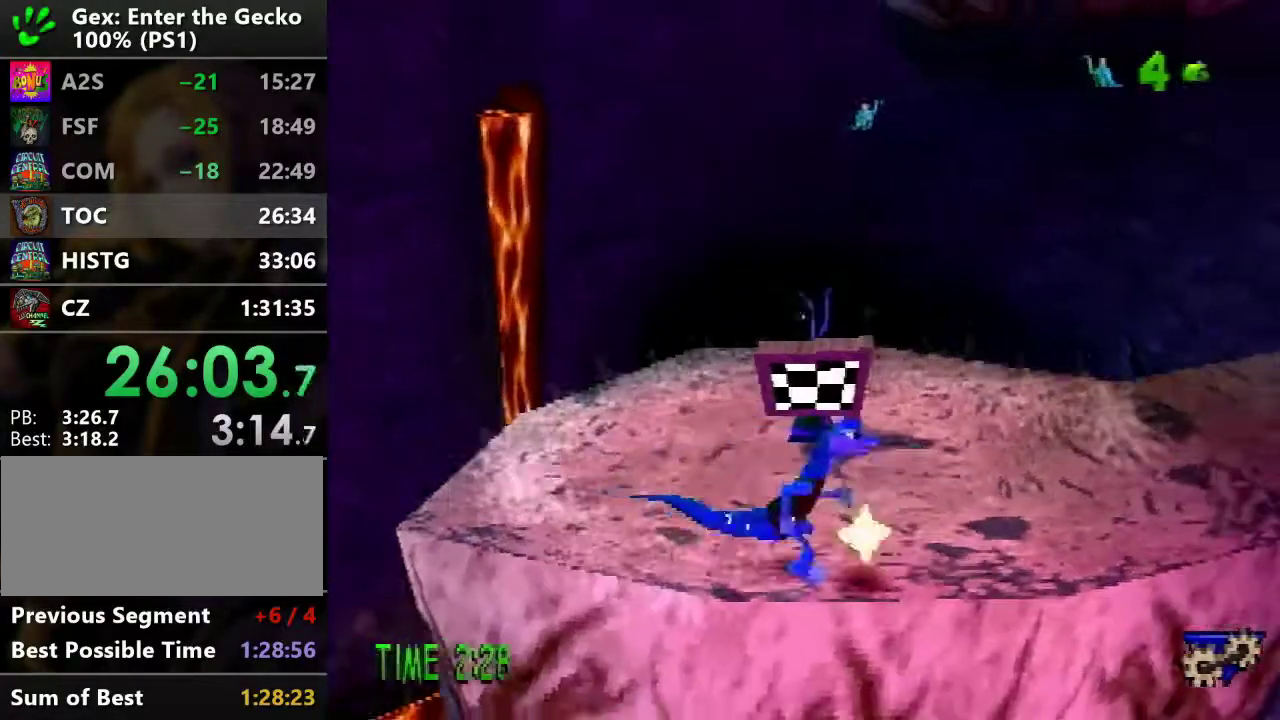
{"buttons": ["DPAD_LEFT"], "events": [[100, "DPAD_UP", "down"], [200, "DPAD_RIGHT", "up"], [350, "DPAD_LEFT", "down"], [450, "DPAD_UP", "up"], [500, "SQUARE", "up"]]}
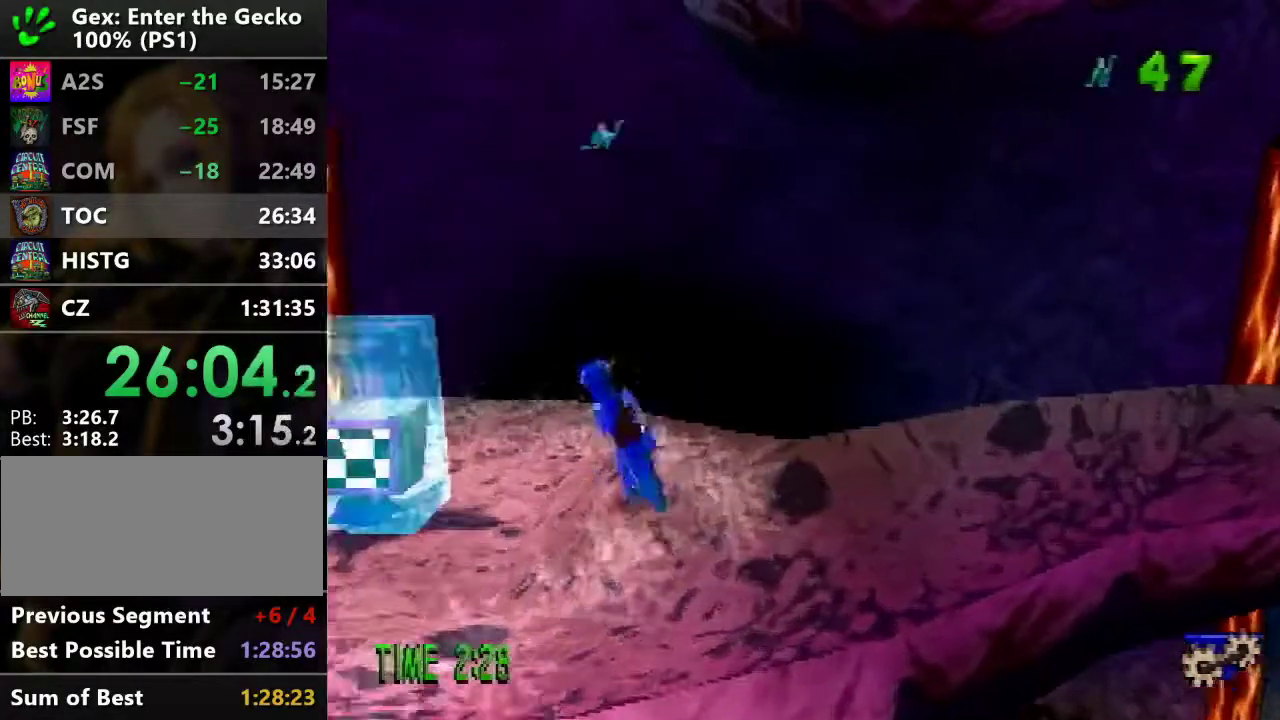
{"buttons": [], "events": [[34, "DPAD_DOWN", "down"], [167, "SQUARE", "down"], [284, "SQUARE", "up"], [384, "DPAD_DOWN", "up"], [384, "DPAD_LEFT", "up"]]}
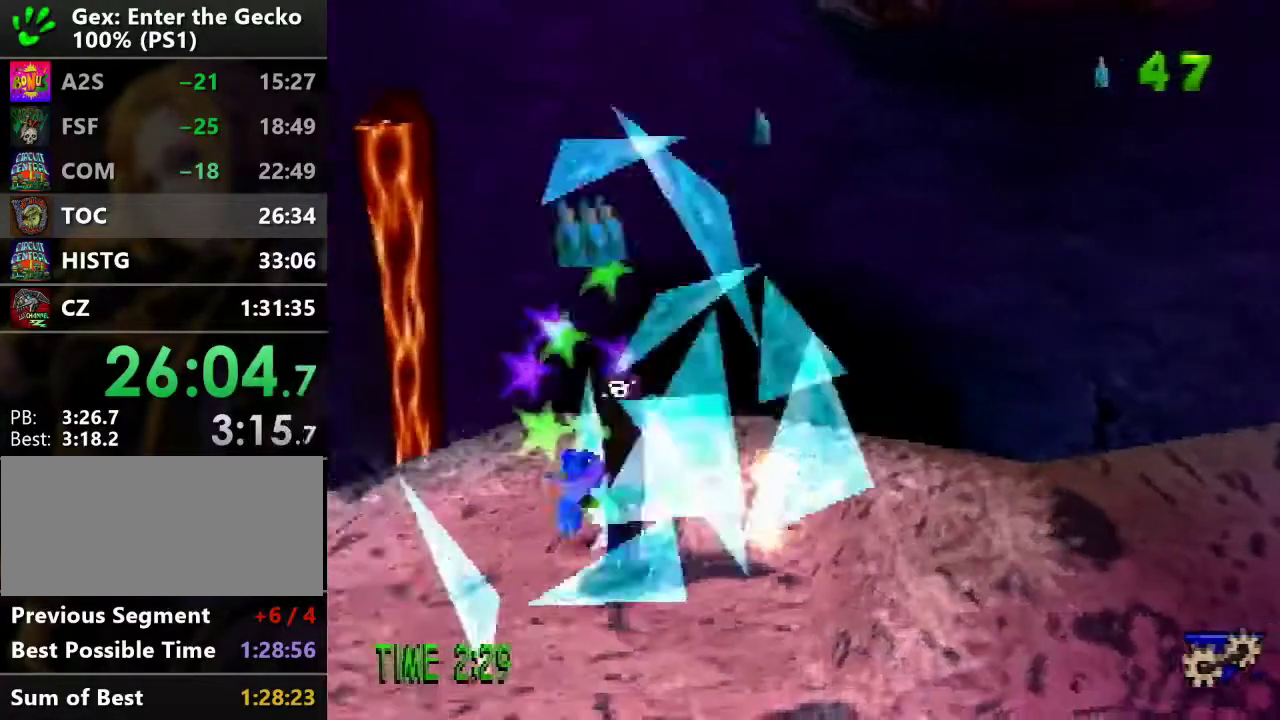
{"buttons": [], "events": [[250, "DPAD_DOWN", "down"], [250, "SQUARE", "down"], [267, "DPAD_LEFT", "down"], [350, "DPAD_DOWN", "up"], [350, "DPAD_LEFT", "up"], [417, "SQUARE", "up"]]}
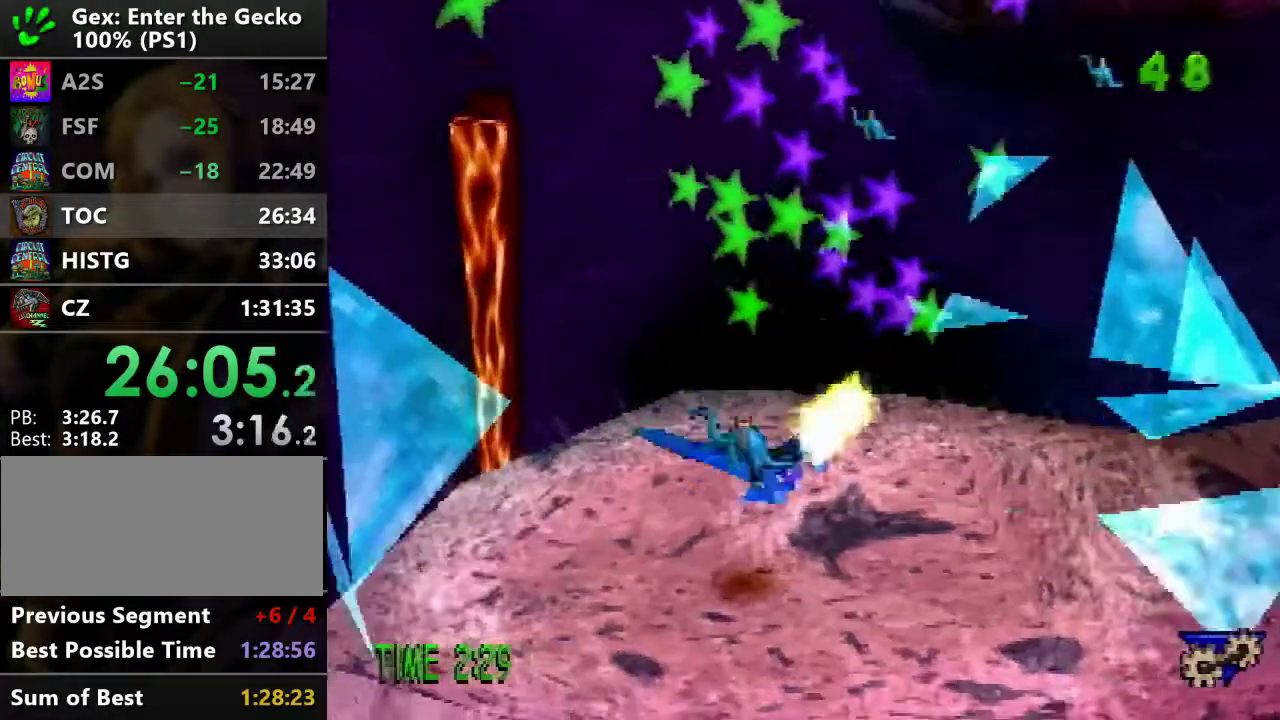
{"buttons": [], "events": [[134, "DPAD_RIGHT", "down"], [251, "DPAD_RIGHT", "up"]]}
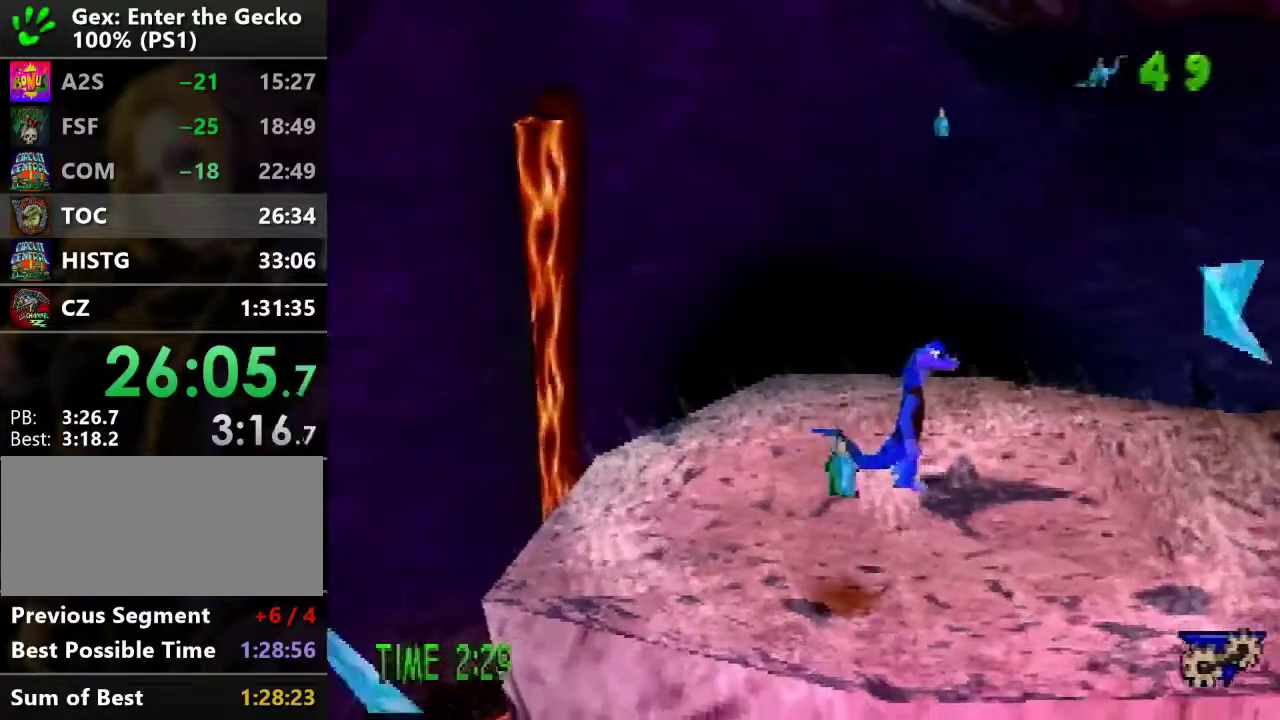
{"buttons": ["DPAD_DOWN"], "events": [[250, "DPAD_DOWN", "down"]]}
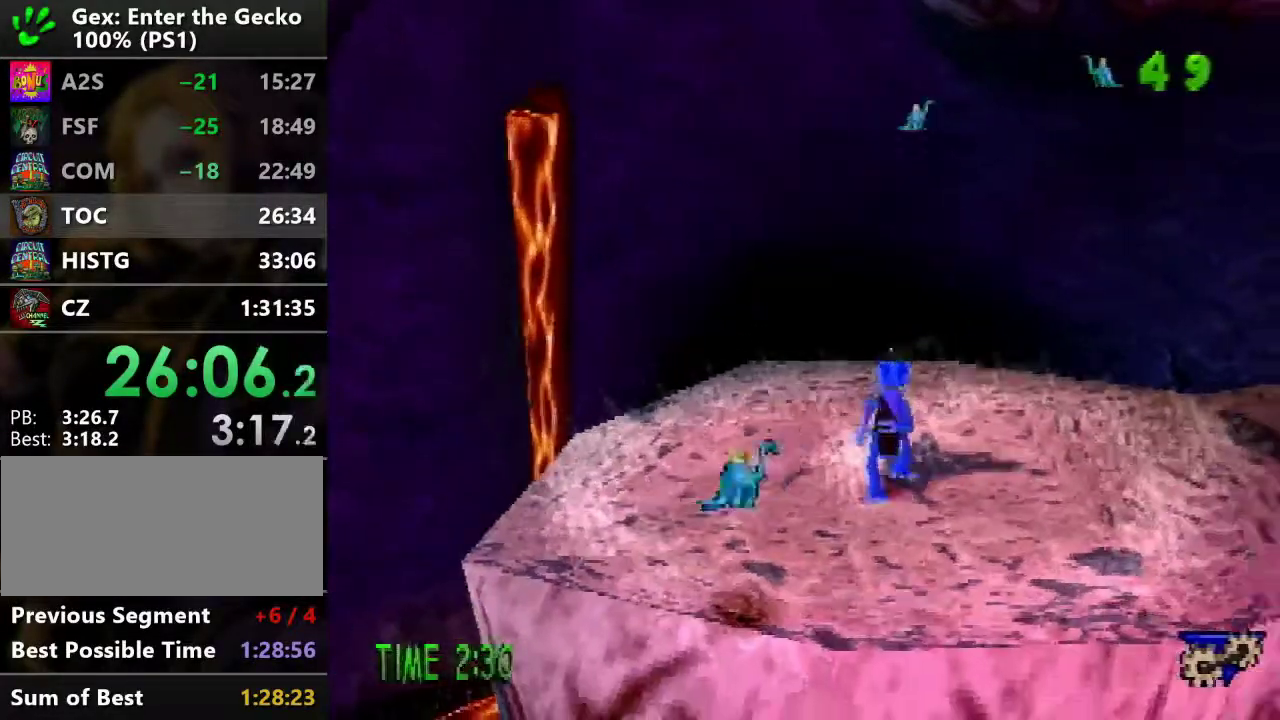
{"buttons": ["DPAD_UP", "DPAD_RIGHT"], "events": [[17, "SQUARE", "down"], [51, "DPAD_LEFT", "down"], [151, "SQUARE", "up"], [267, "DPAD_LEFT", "up"], [301, "DPAD_DOWN", "up"], [401, "DPAD_RIGHT", "down"], [484, "DPAD_UP", "down"]]}
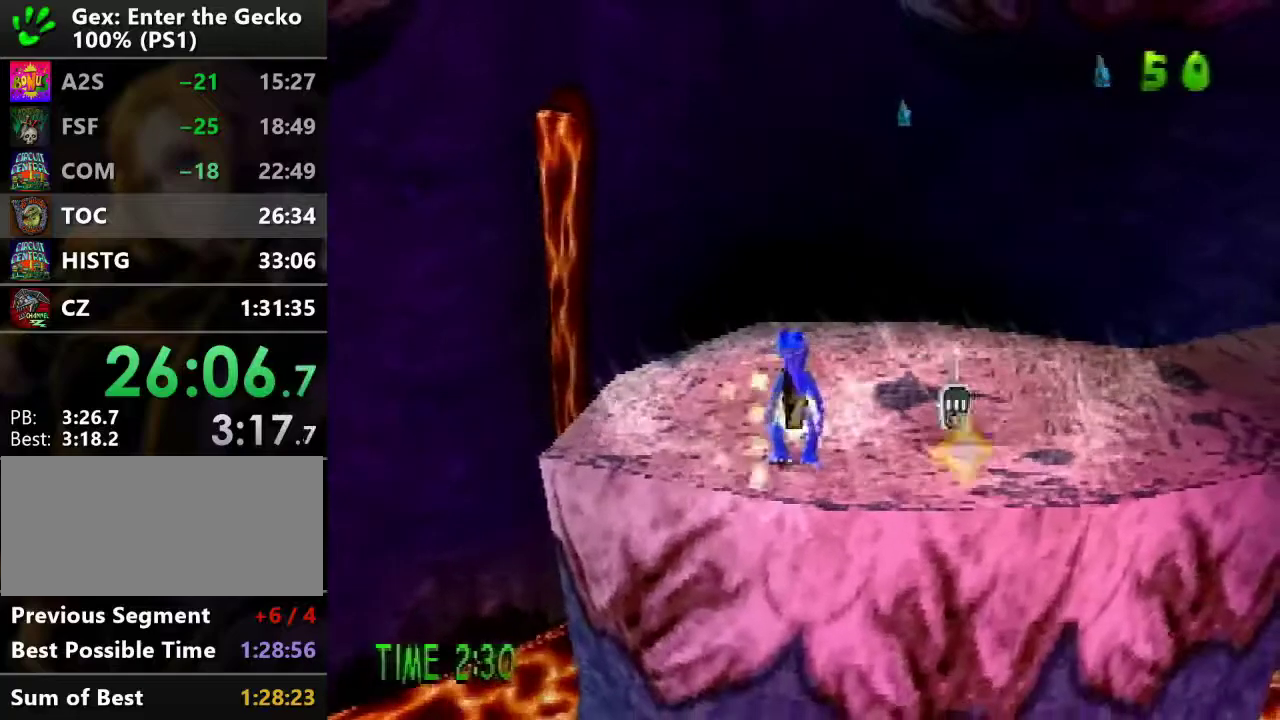
{"buttons": [], "events": [[117, "DPAD_RIGHT", "up"], [117, "DPAD_UP", "up"]]}
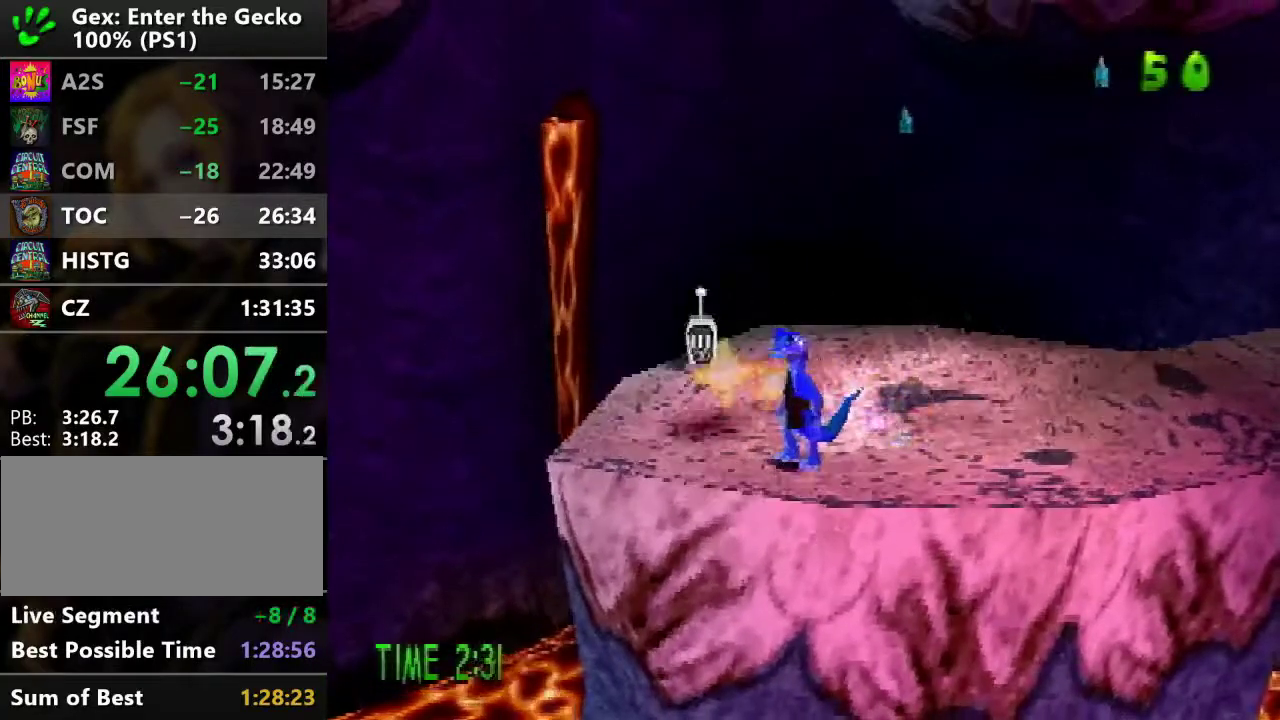
{"buttons": [], "events": [[151, "L1", "down"], [251, "L1", "up"], [267, "R1", "down"], [317, "R1", "up"]]}
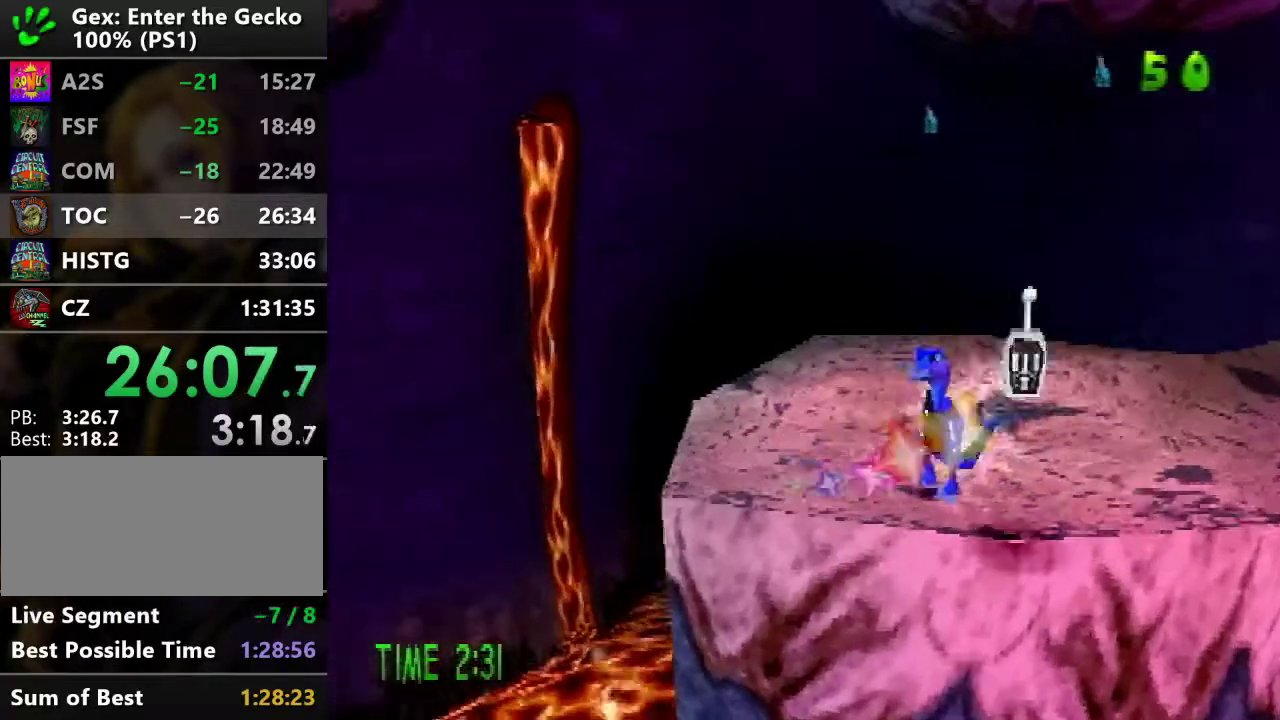
{"buttons": [], "events": []}
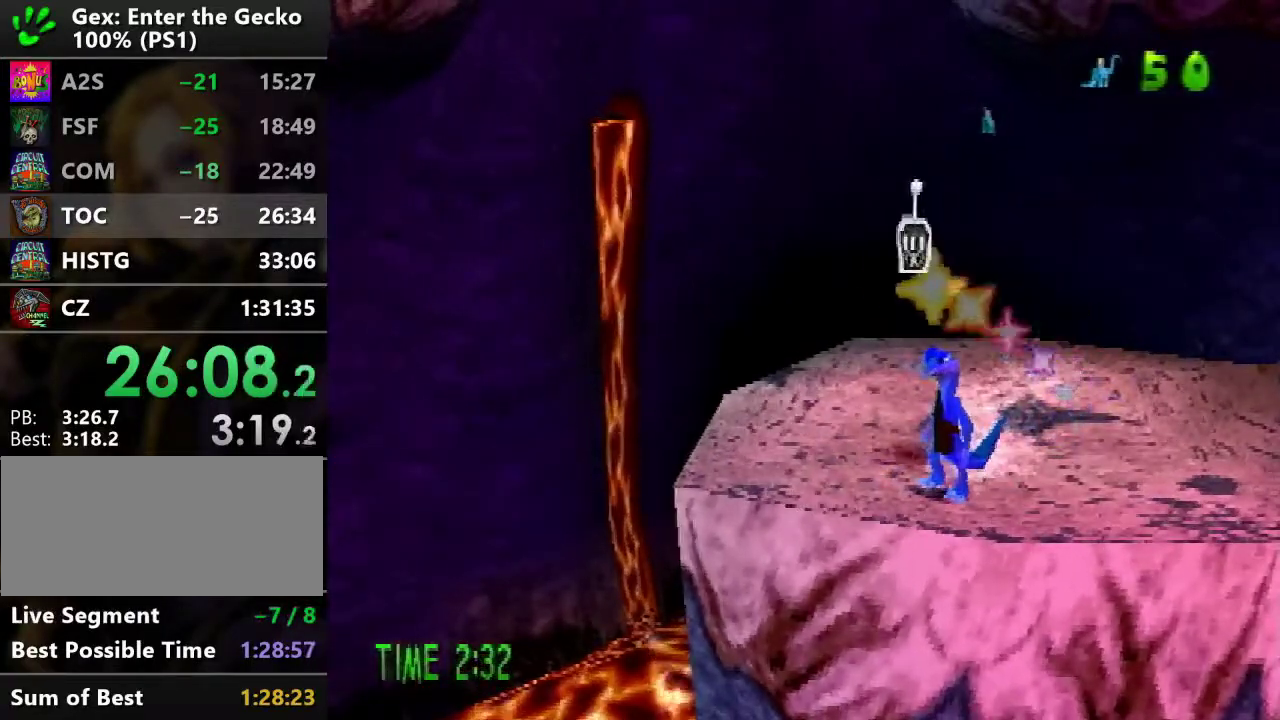
{"buttons": [], "events": []}
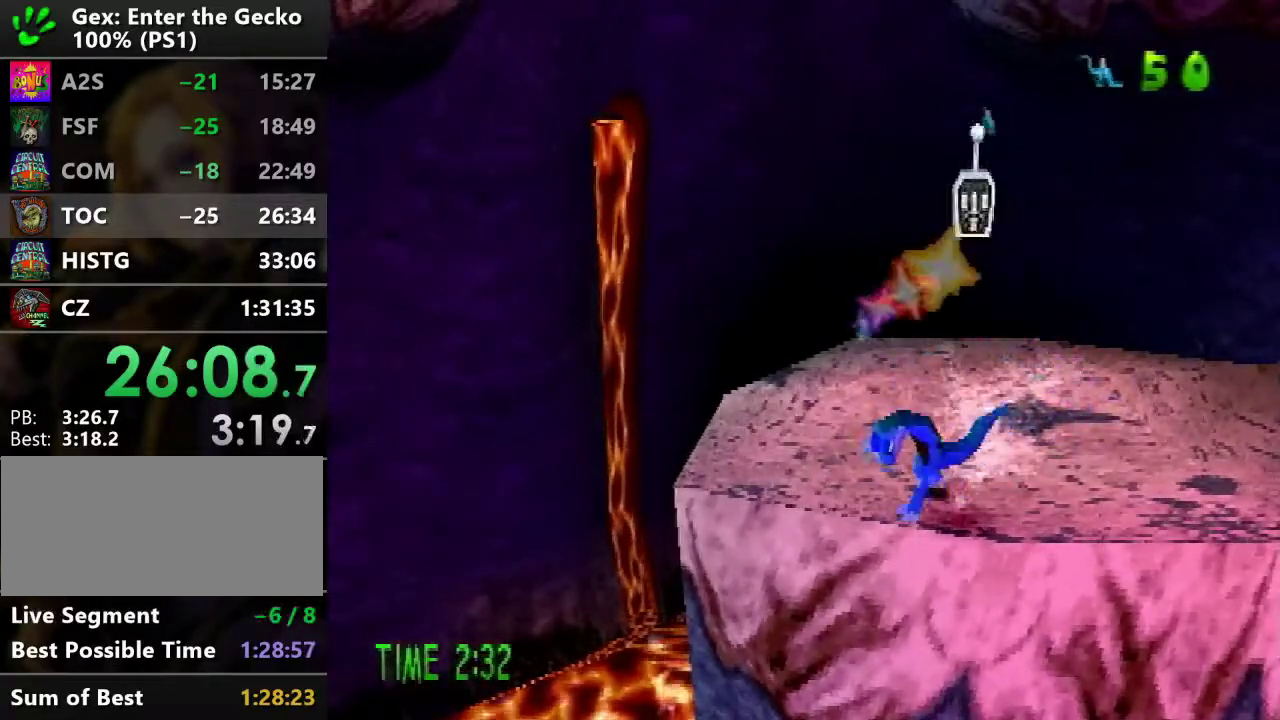
{"buttons": [], "events": []}
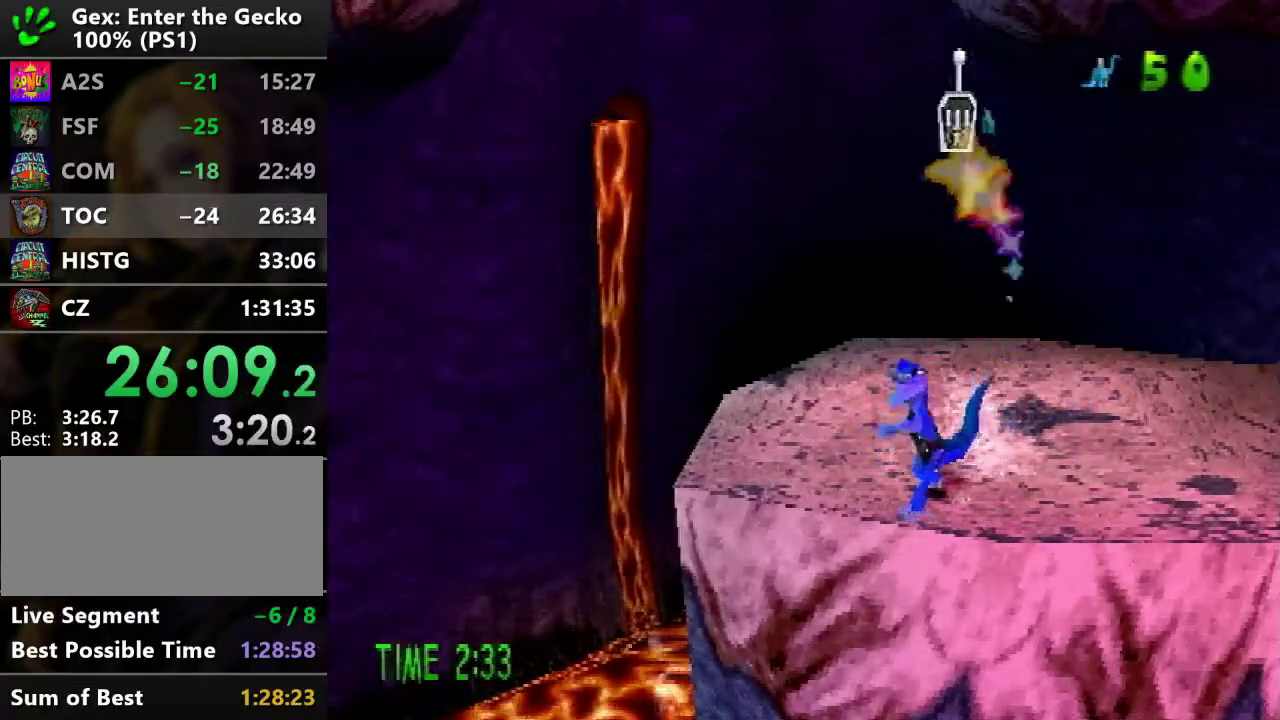
{"buttons": ["DPAD_RIGHT"], "events": [[234, "DPAD_RIGHT", "down"]]}
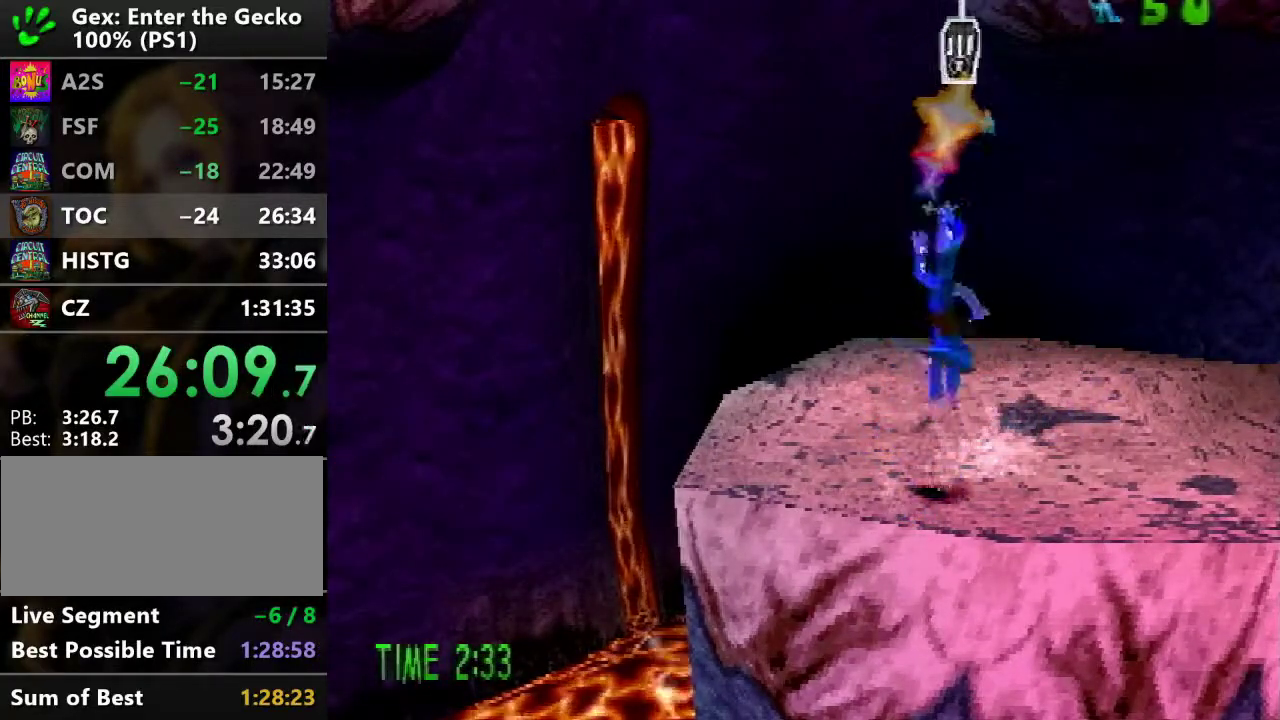
{"buttons": ["DPAD_RIGHT"], "events": []}
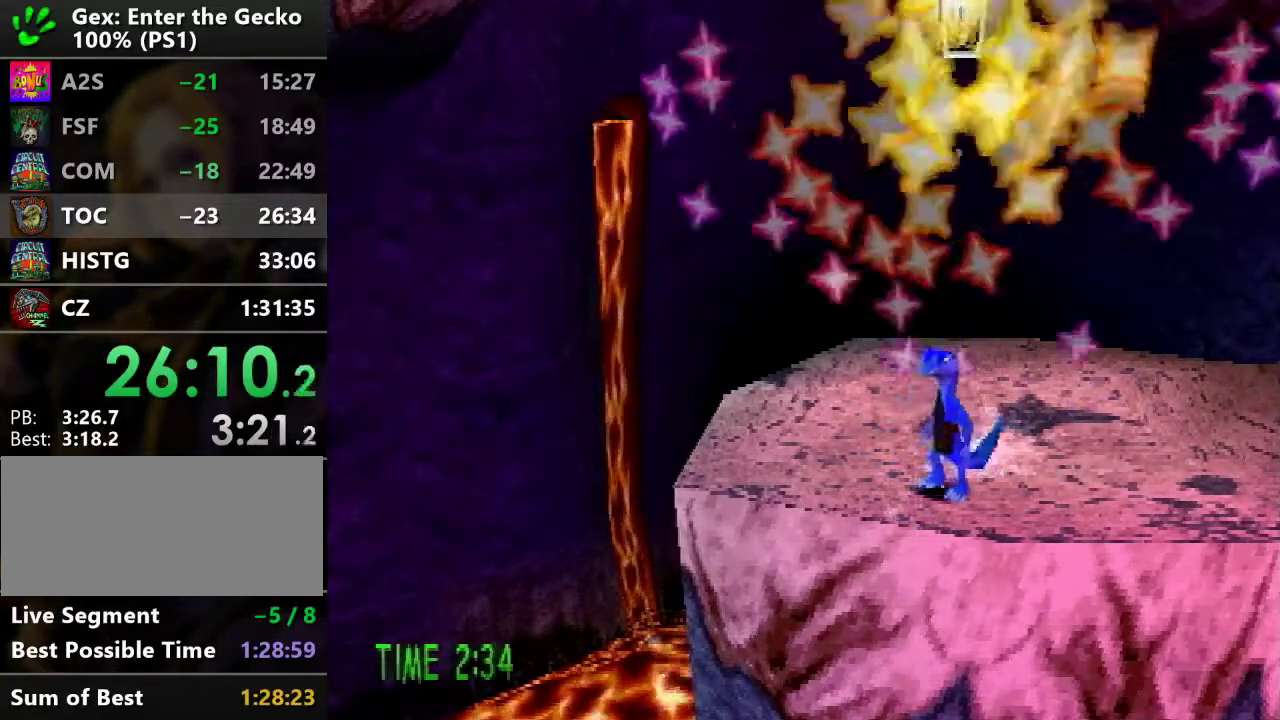
{"buttons": ["DPAD_UP", "DPAD_RIGHT"], "events": [[184, "DPAD_UP", "down"]]}
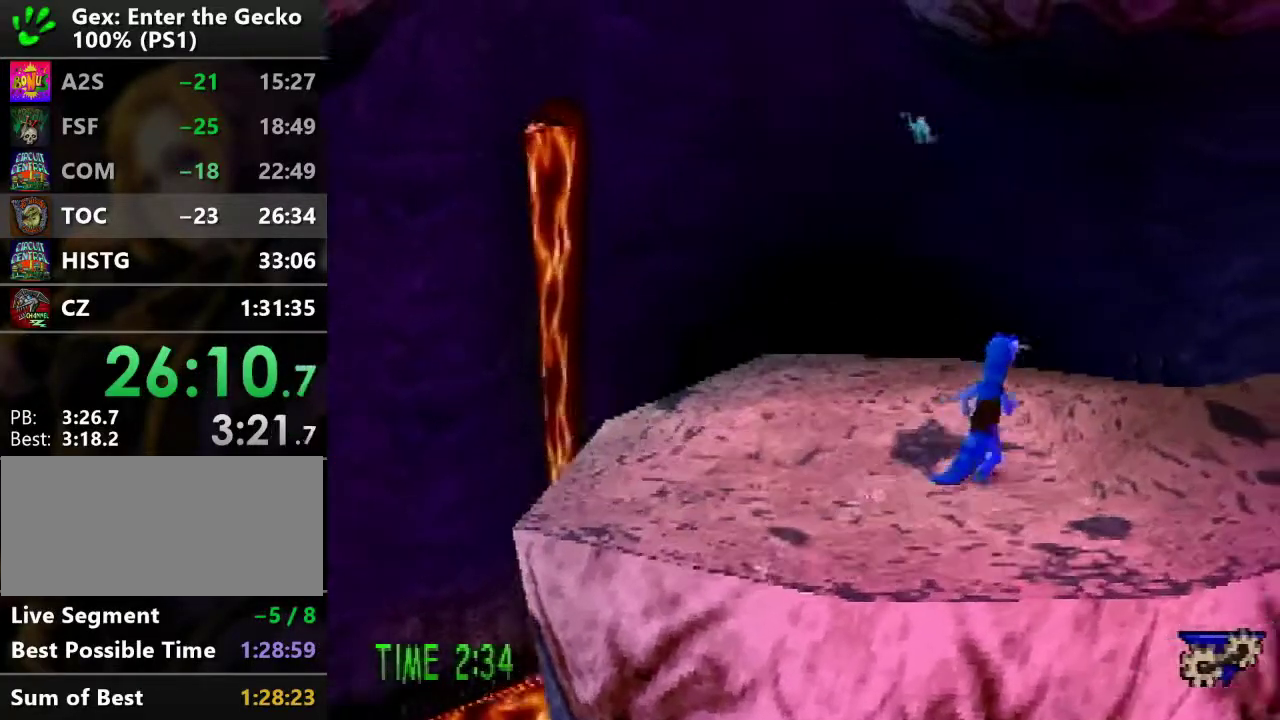
{"buttons": ["CROSS", "DPAD_RIGHT"], "events": [[33, "DPAD_UP", "up"], [400, "DPAD_UP", "down"], [500, "CROSS", "down"], [500, "DPAD_UP", "up"]]}
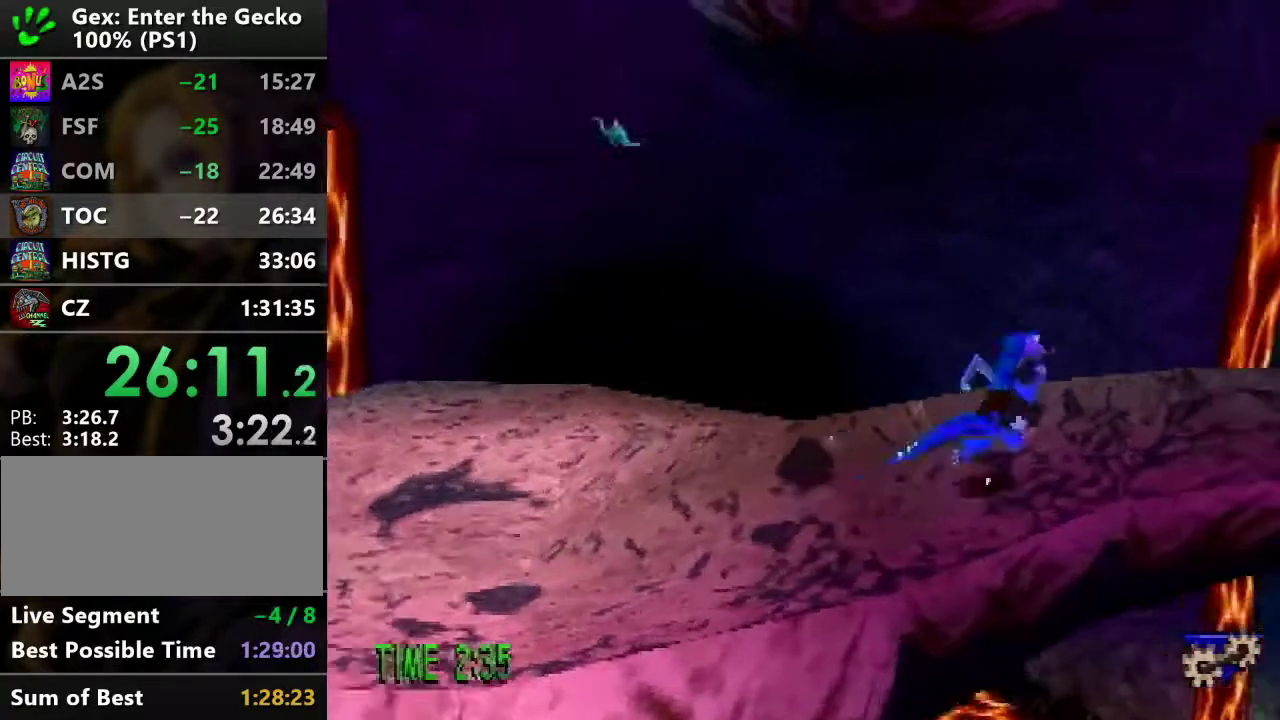
{"buttons": [], "events": [[217, "CROSS", "up"], [251, "DPAD_RIGHT", "up"]]}
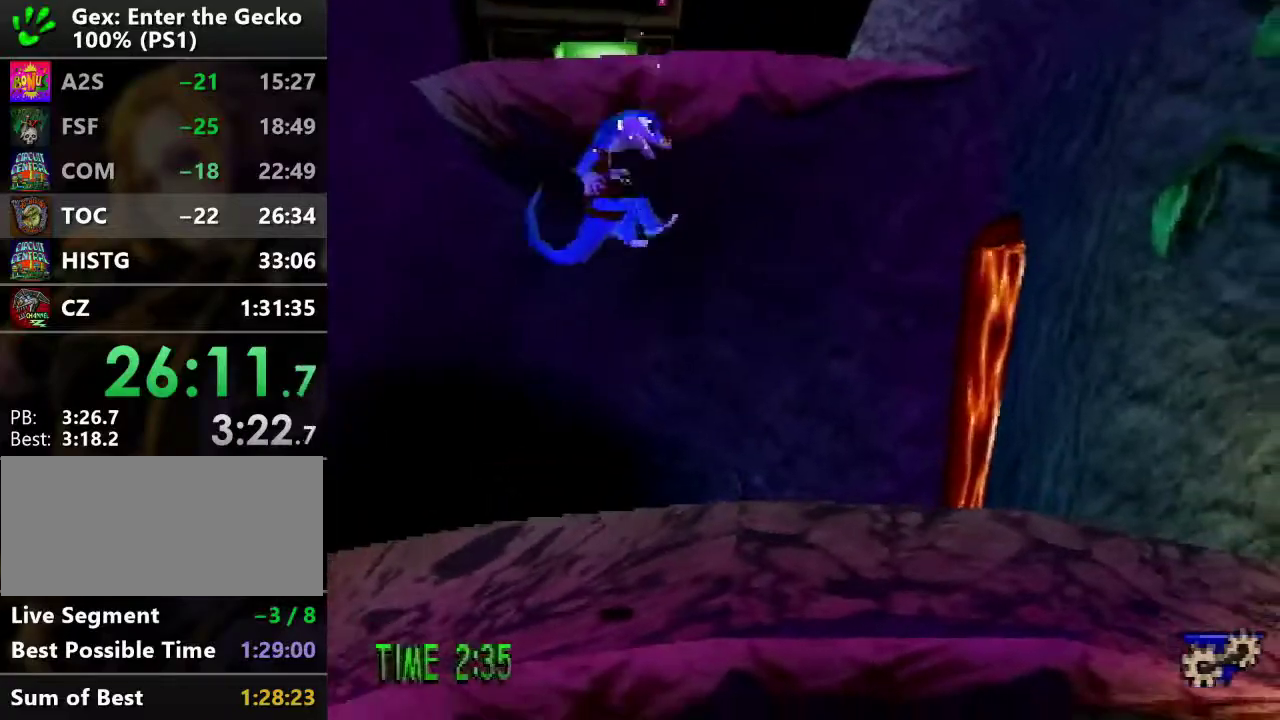
{"buttons": ["CROSS", "DPAD_UP"], "events": [[17, "CROSS", "down"], [50, "DPAD_UP", "down"]]}
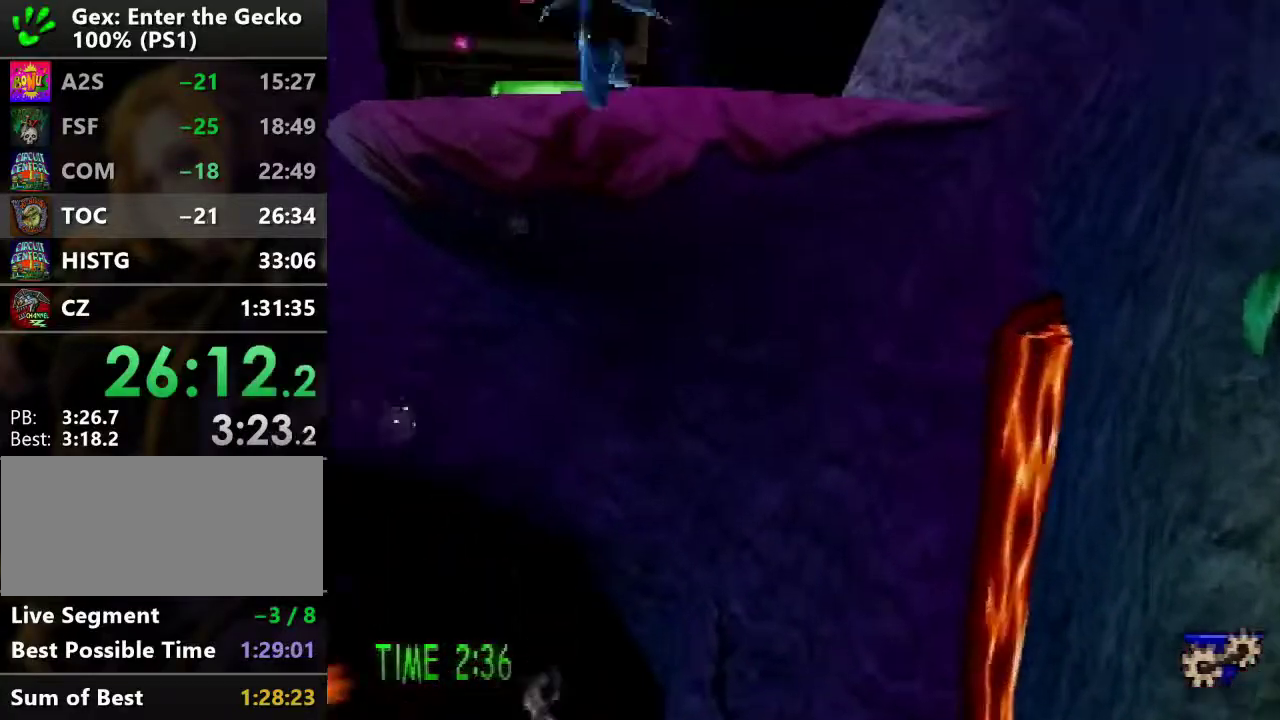
{"buttons": ["DPAD_UP"], "events": [[451, "CROSS", "up"]]}
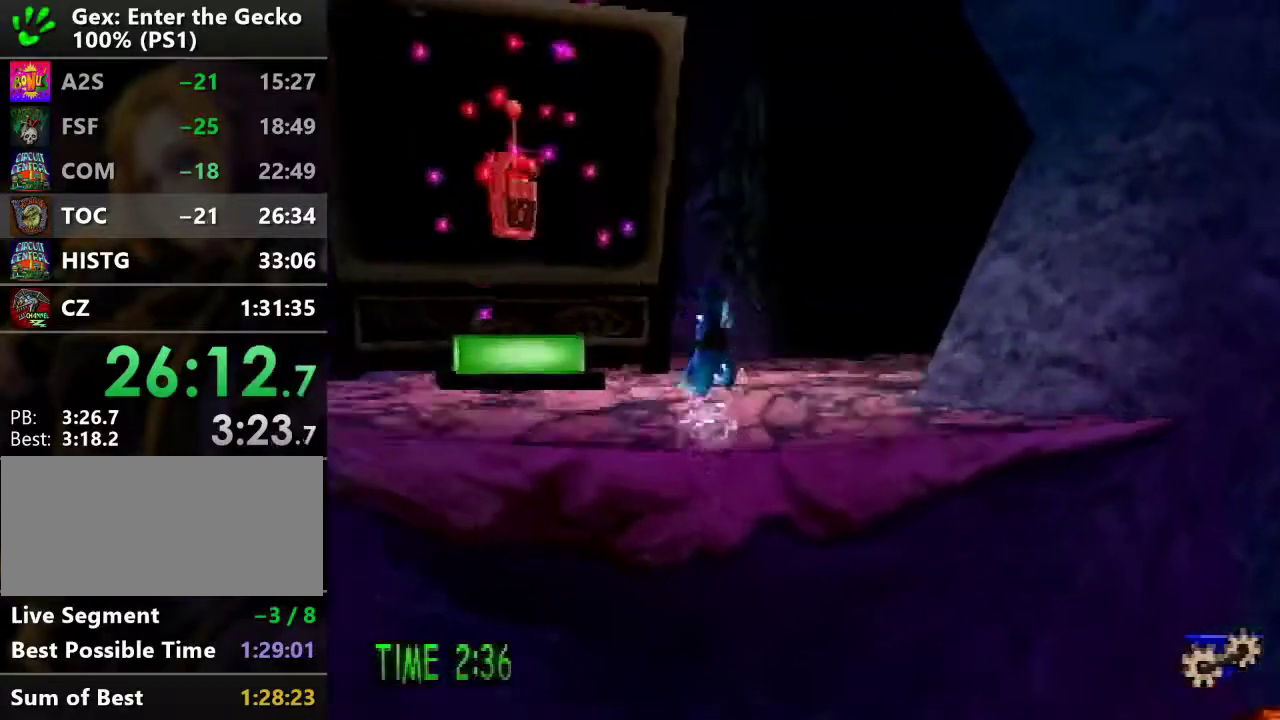
{"buttons": ["DPAD_UP"], "events": [[17, "CROSS", "down"], [33, "DPAD_LEFT", "down"], [67, "CROSS", "up"], [500, "DPAD_LEFT", "up"]]}
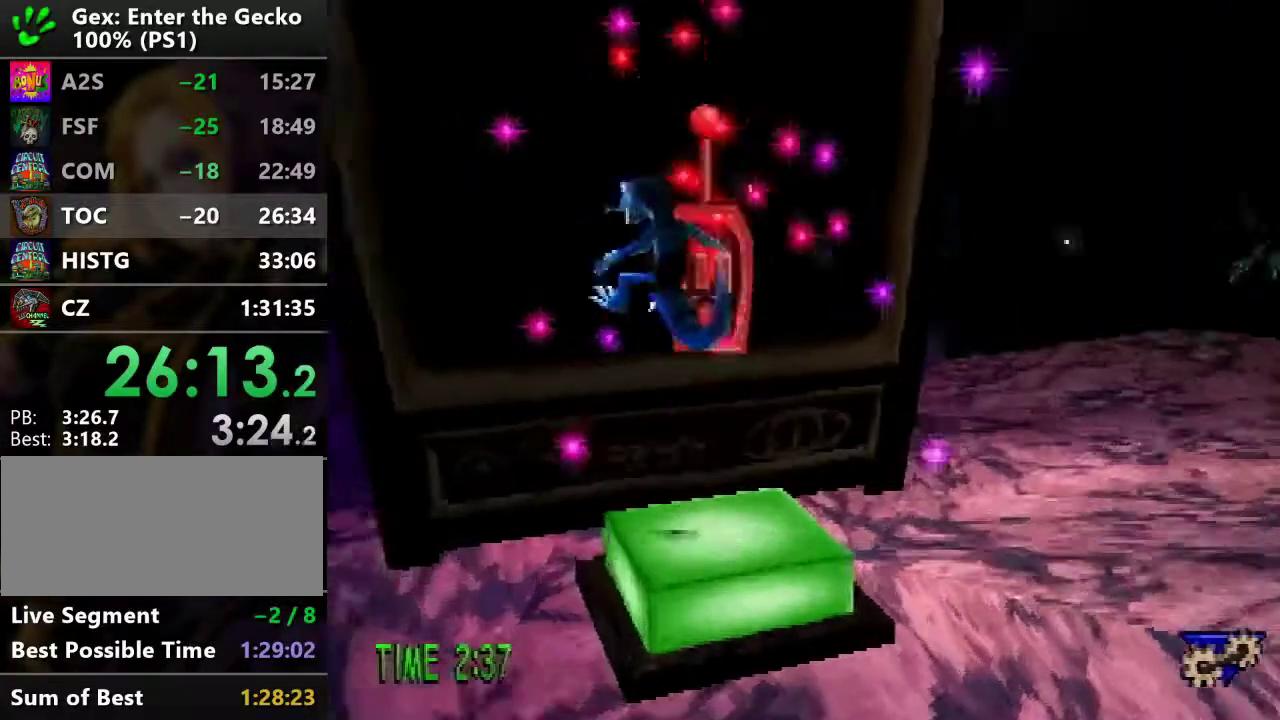
{"buttons": [], "events": [[67, "DPAD_UP", "up"]]}
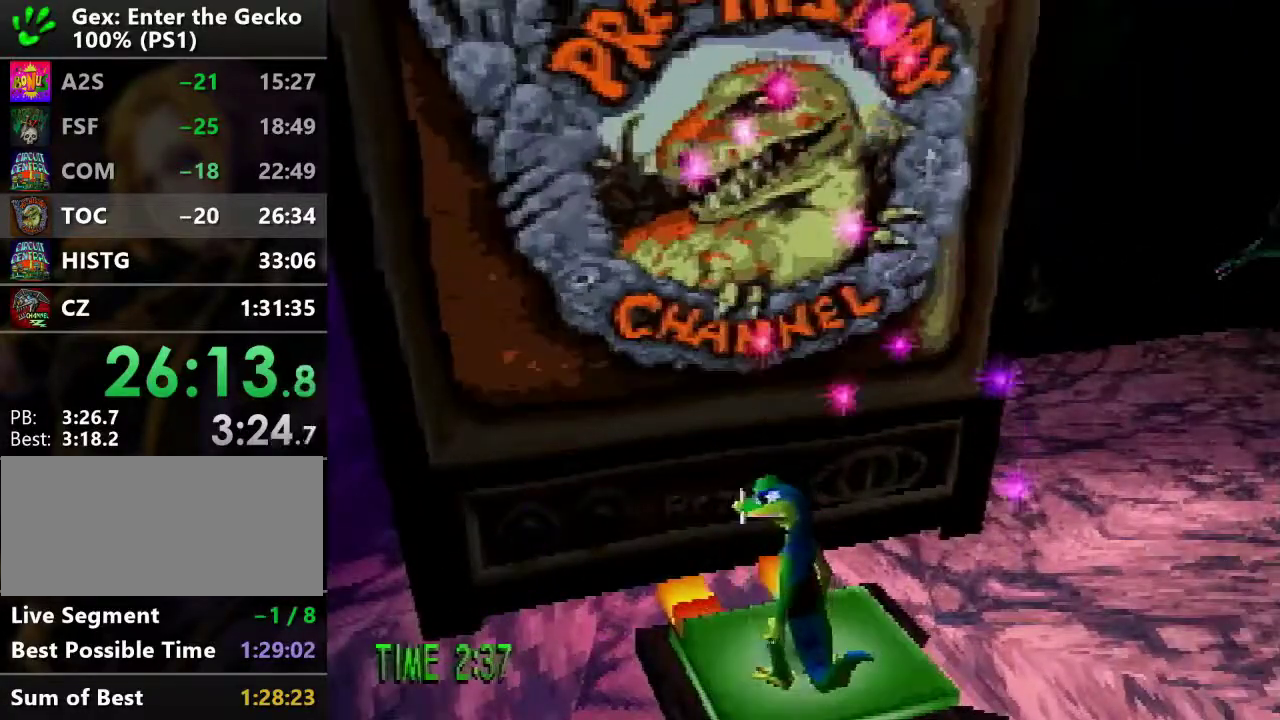
{"buttons": [], "events": []}
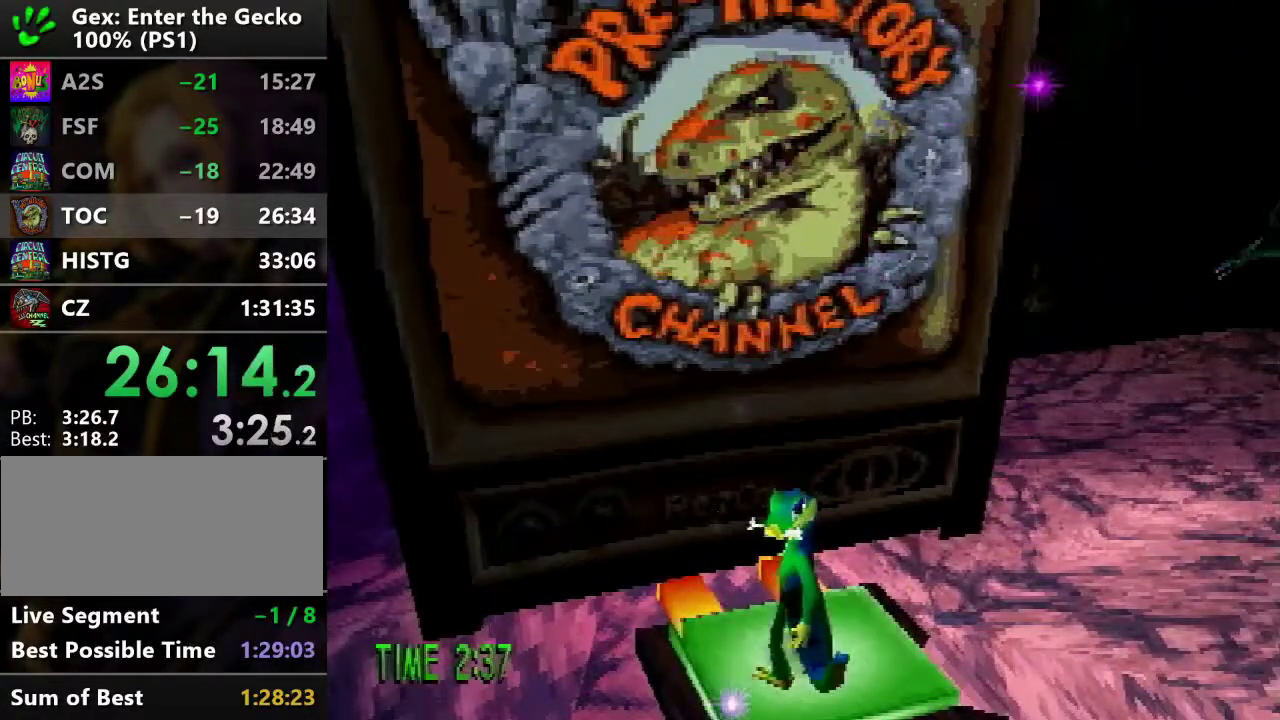
{"buttons": [], "events": []}
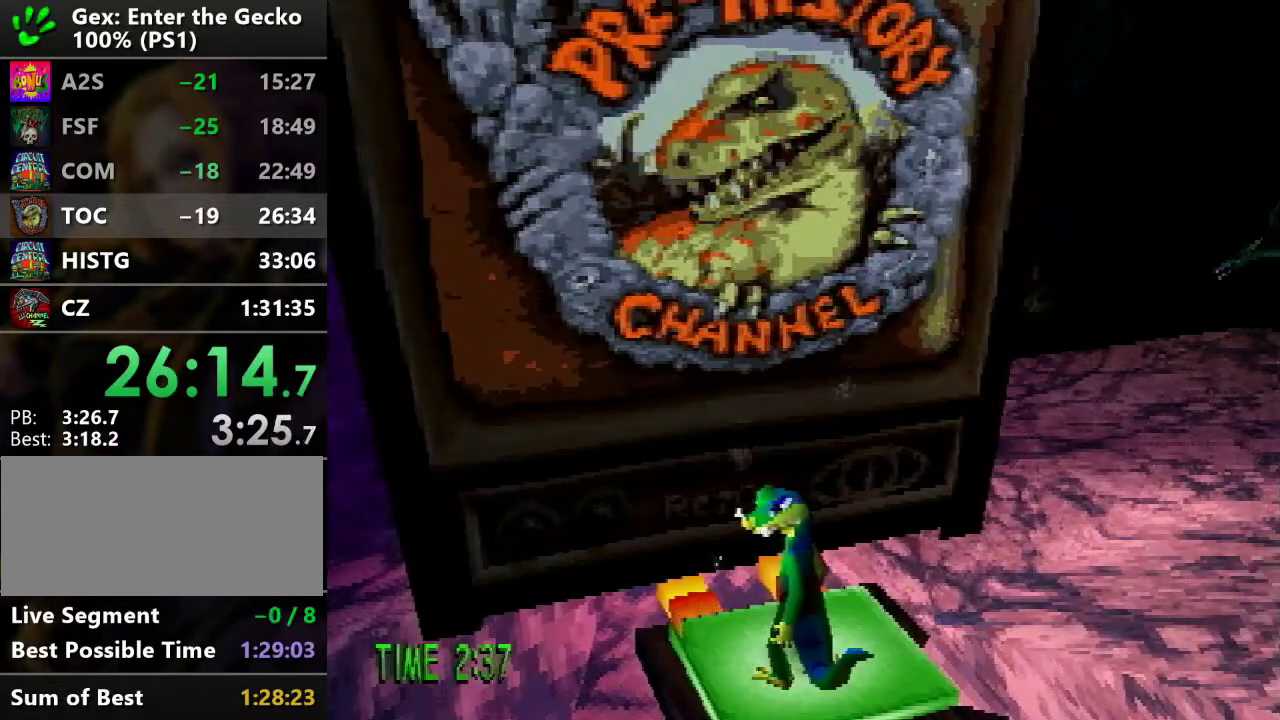
{"buttons": [], "events": []}
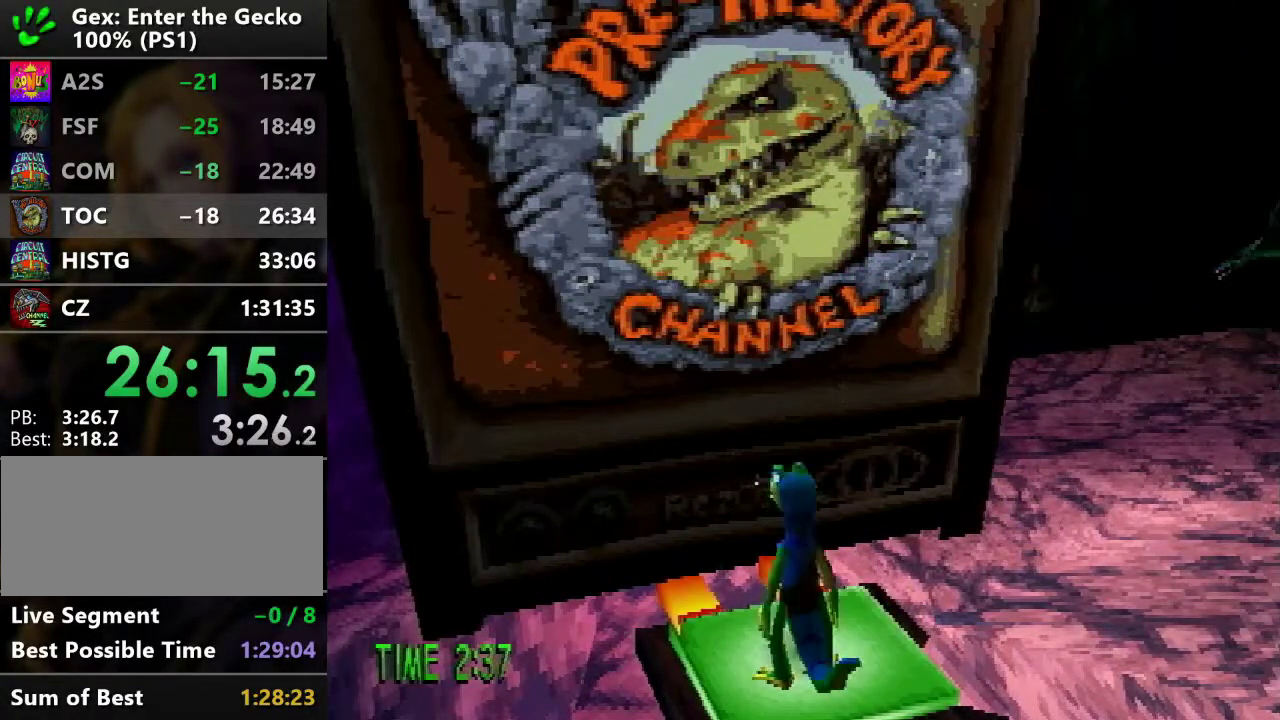
{"buttons": [], "events": []}
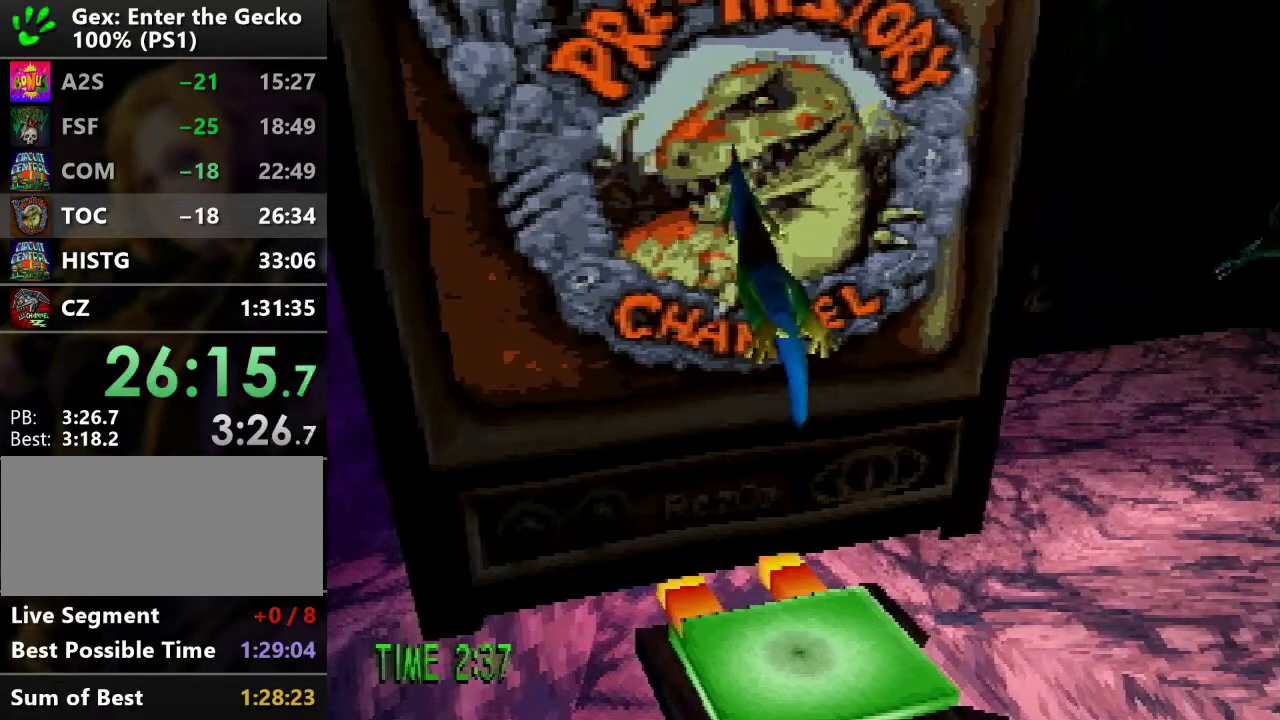
{"buttons": ["CROSS"], "events": [[484, "CROSS", "down"]]}
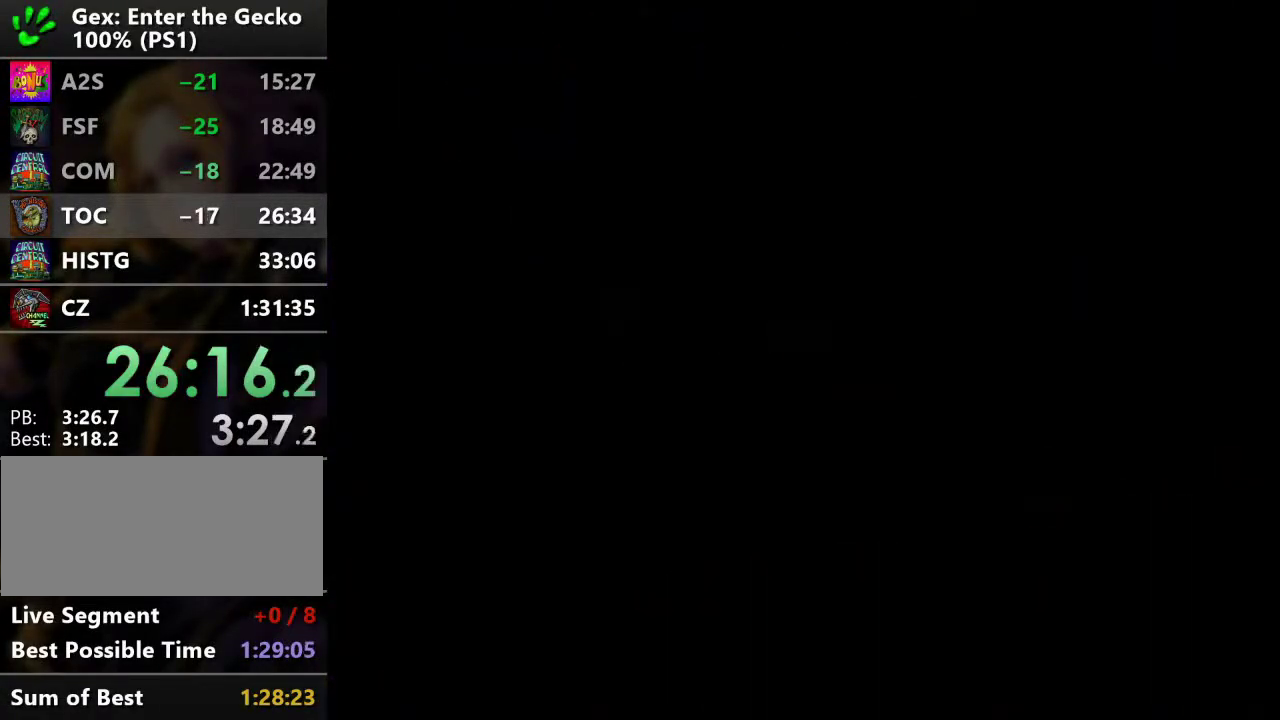
{"buttons": [], "events": [[17, "CROSS", "up"], [84, "CROSS", "down"], [101, "CROSS", "up"], [184, "CROSS", "down"], [301, "CROSS", "up"]]}